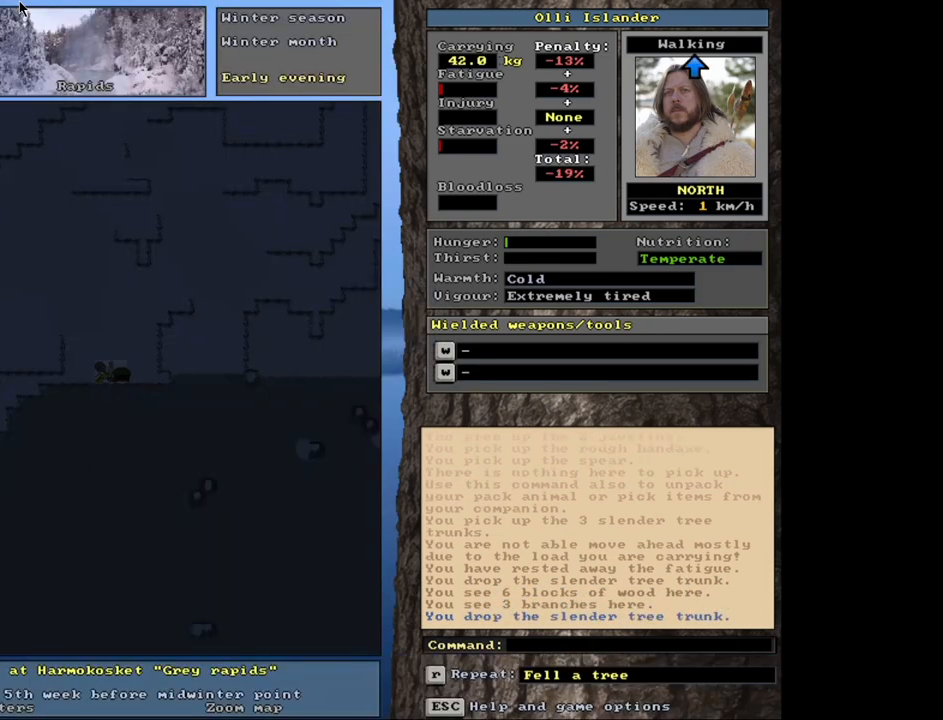
Gameplay with keyboard and mouse; each line is a JSON object with the keys and mouse buttons held at the frame after it. "events" lists presses ("down") and releases ("up") of ".", "/", "0", "1", "2", "3", "4", "5", "6", "7", "8", "9", "a", "alt_l", "alt_r", "b", "backslash", "backspace", "c", "caps_lock", "comma", "ctrl_l", "ctrl_r", "d", "down", "e", "equals", "escape", "f", "f1", "f10", "f11", "f12", "f2", "f3", "f4", "f5", "f6", "f7", "f8", "f9", "g", "h", "i", "j", "k", "l", "lbracket", "left", "minus", "n", "num0", "num1", "num2", "num3", "num4", "num5", "num6", "num7", "num8", "num9", "o", "p", "q", "quote", "r", "rbracket", "return", "right", "s", "semicolon", "shift_l", "shift_r", "space", "super", "t", "tab", "tilde", "u", "up", "v", "w", "x", "y", "z", "mouse_left", "mouse_wheel", "mouse_right", "mouse_mb4" and "mouse_mb5" between this image and that frame as [ms after this image, input, new state], when the widget could be followed in between. "mouse_left", "mouse_wheel", "mouse_right", "mouse_mb4", "mouse_mb5" = the "left", "wheel", "right", "mb4", "mb5" buttons of the "mouse" list. No other keys are recorded. "wheel" means that the mouse wheel is clicked or scrolled. Mouse movement is not recorded. Not read: m.
{"keys": ["ctrl_l"], "mouse": [], "events": [[17, "ctrl_l", "down"]]}
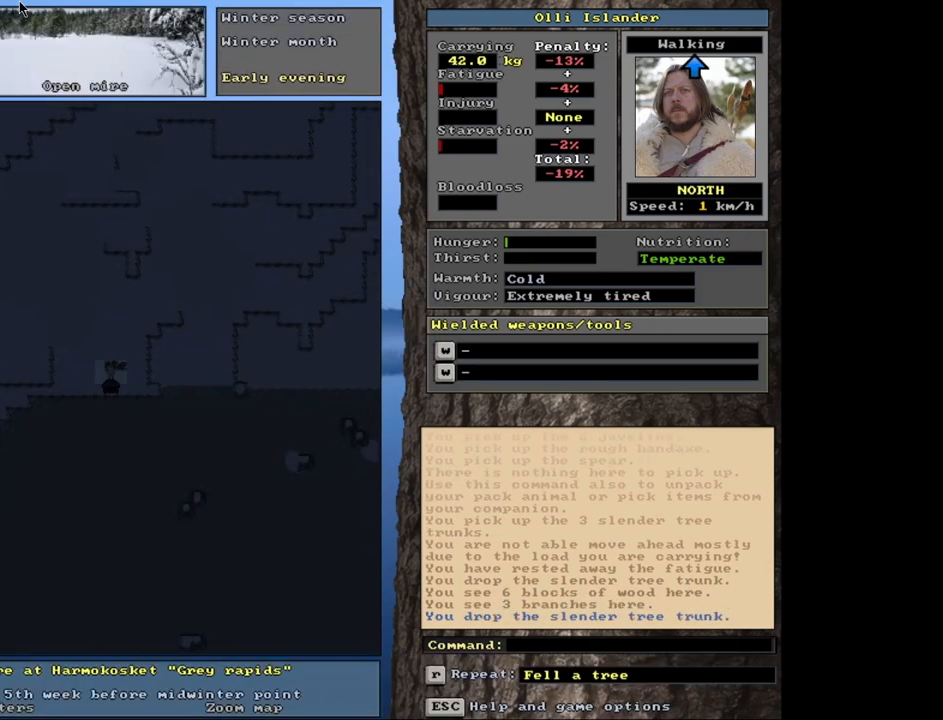
{"keys": [], "mouse": [], "events": [[483, "ctrl_l", "up"]]}
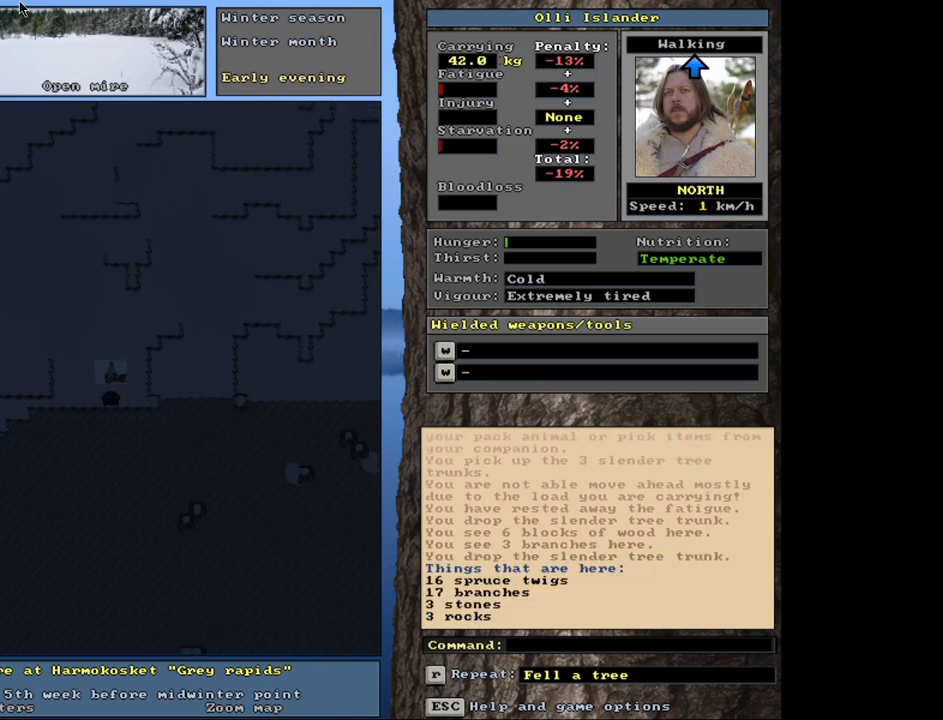
{"keys": [], "mouse": [], "events": [[183, "d", "down"], [317, "d", "up"]]}
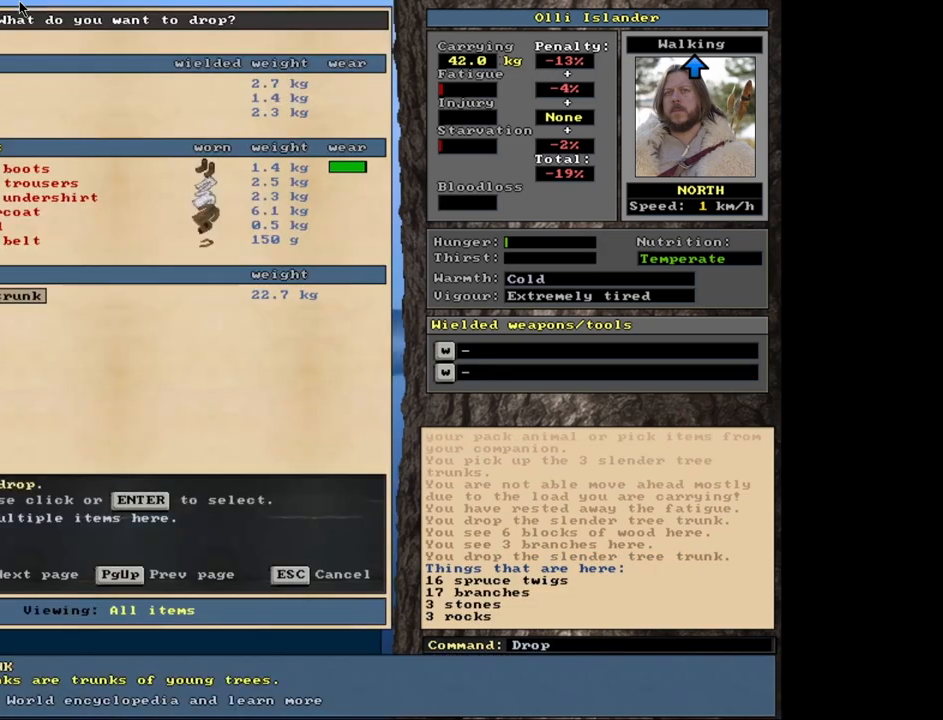
{"keys": [], "mouse": [], "events": [[283, "return", "down"], [367, "return", "up"]]}
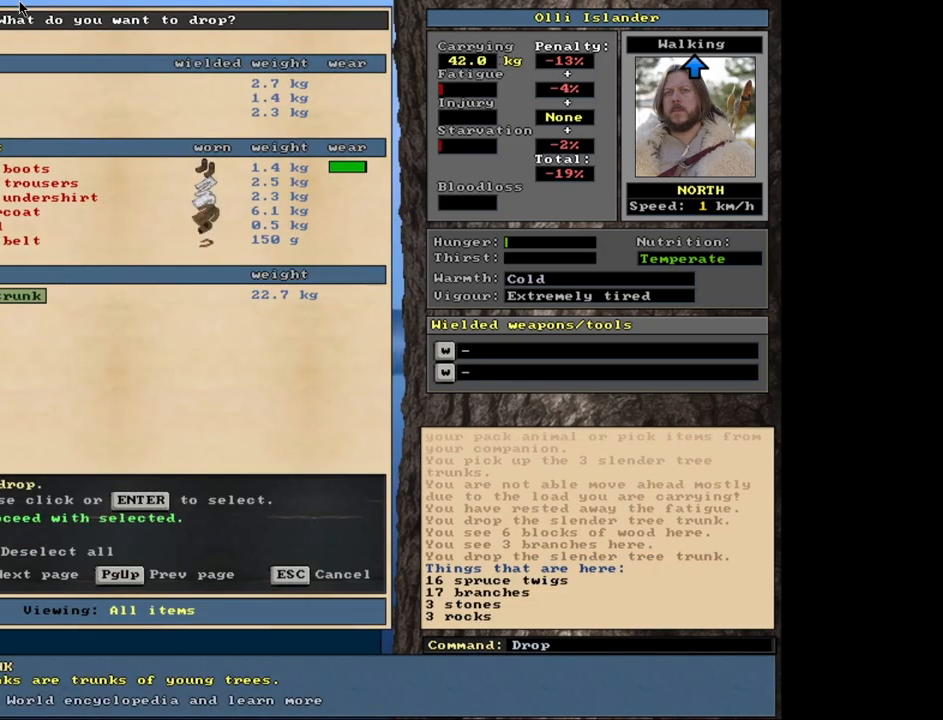
{"keys": [], "mouse": [], "events": [[33, "space", "down"], [133, "space", "up"]]}
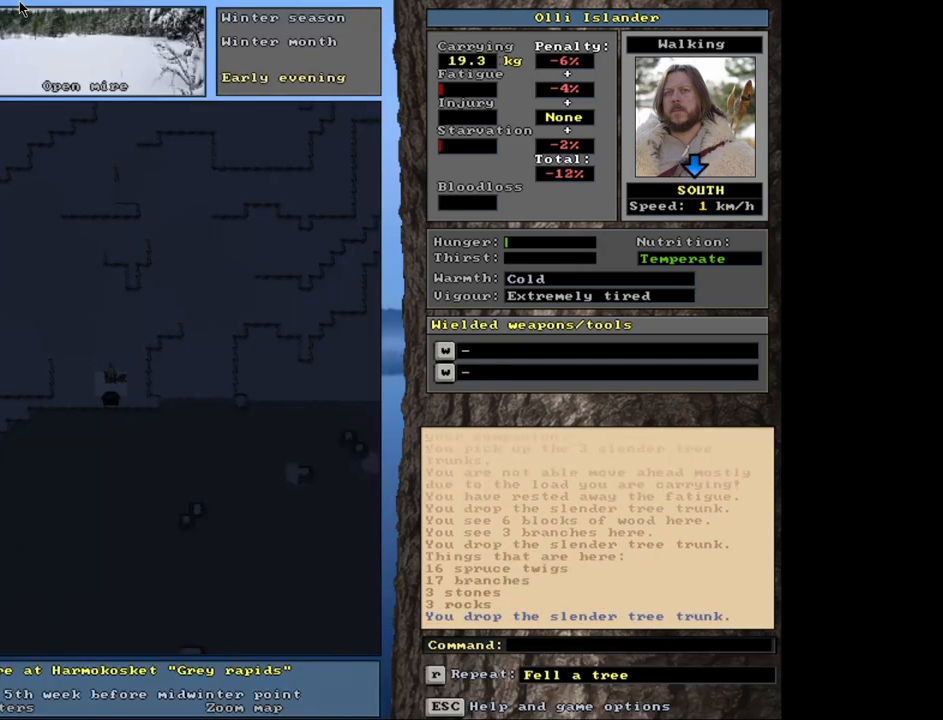
{"keys": ["ctrl_l"], "mouse": [], "events": [[117, "ctrl_l", "down"]]}
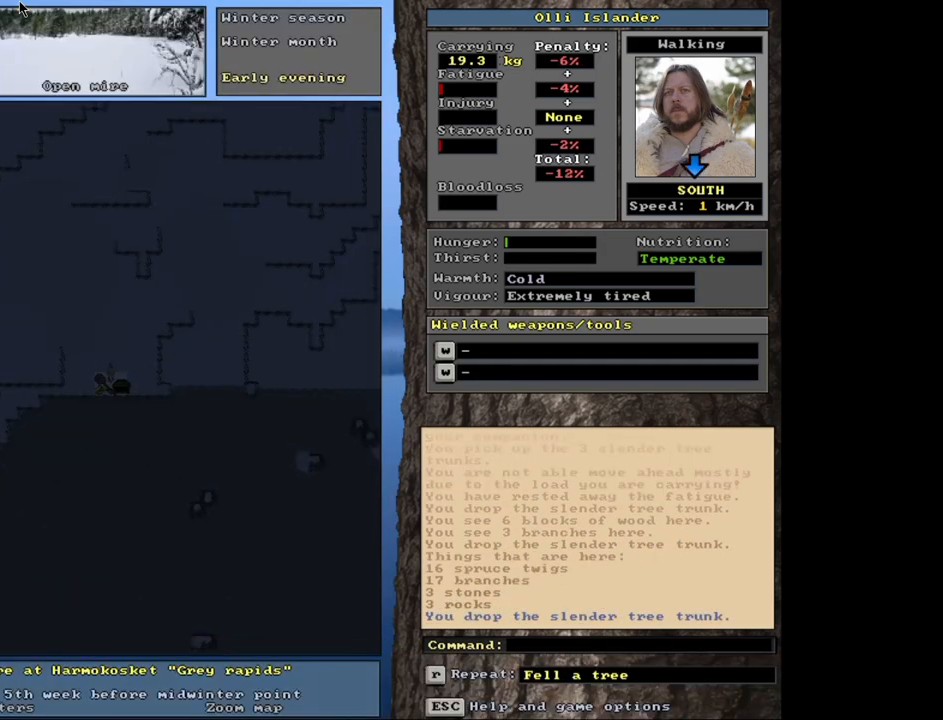
{"keys": [], "mouse": [], "events": [[200, "ctrl_l", "up"]]}
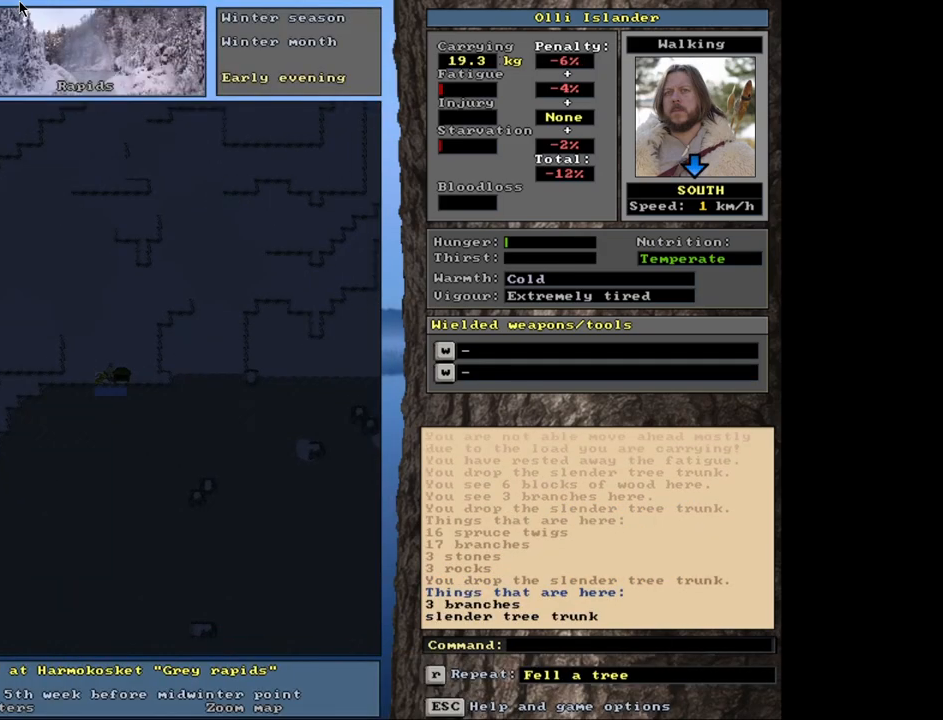
{"keys": ["f3"], "mouse": [], "events": [[50, "ctrl_l", "down"], [267, "ctrl_l", "up"], [483, "f3", "down"]]}
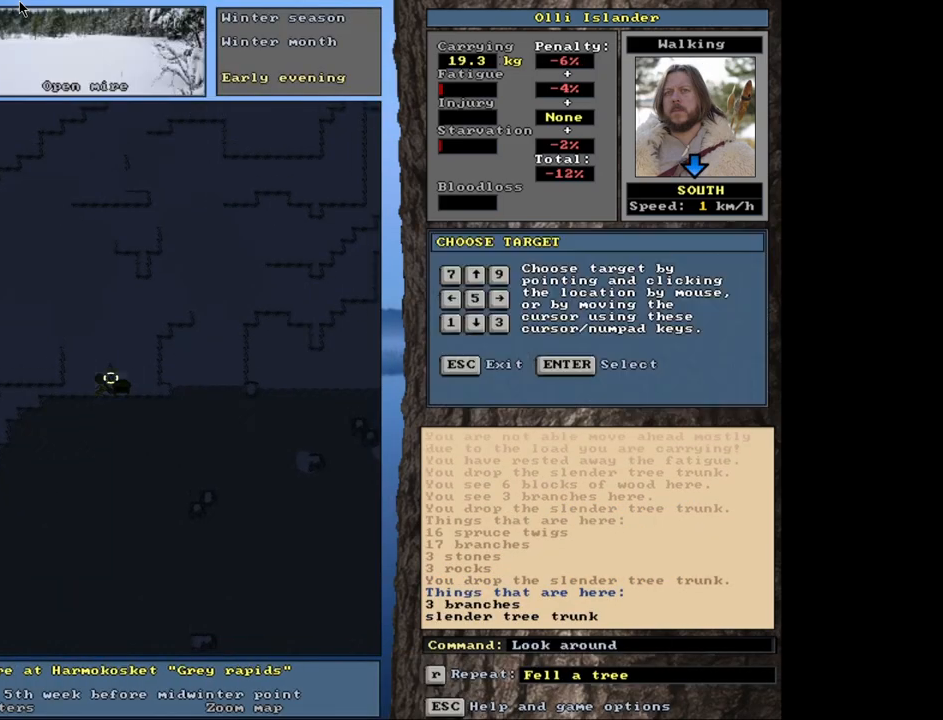
{"keys": [], "mouse": [], "events": [[83, "f3", "up"]]}
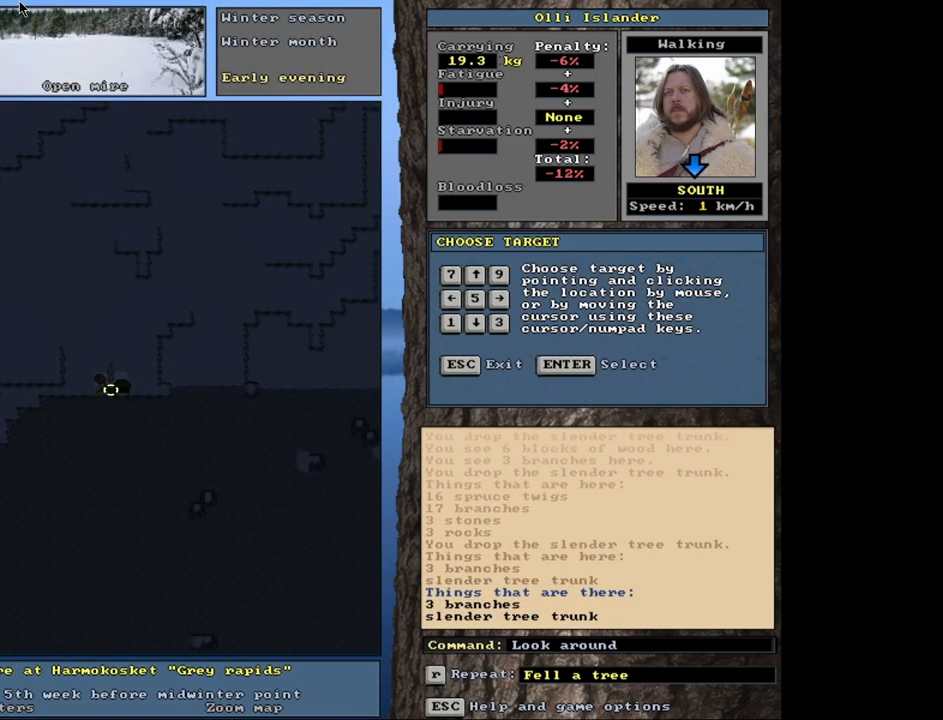
{"keys": [], "mouse": [], "events": []}
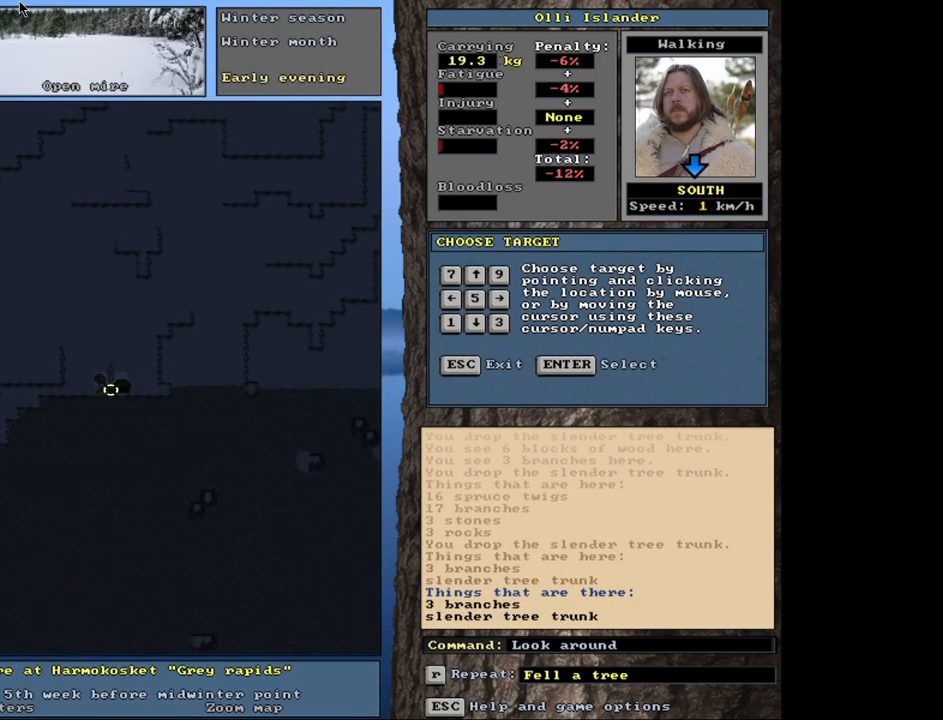
{"keys": ["f"], "mouse": [], "events": [[83, "escape", "down"], [167, "escape", "up"], [467, "f", "down"]]}
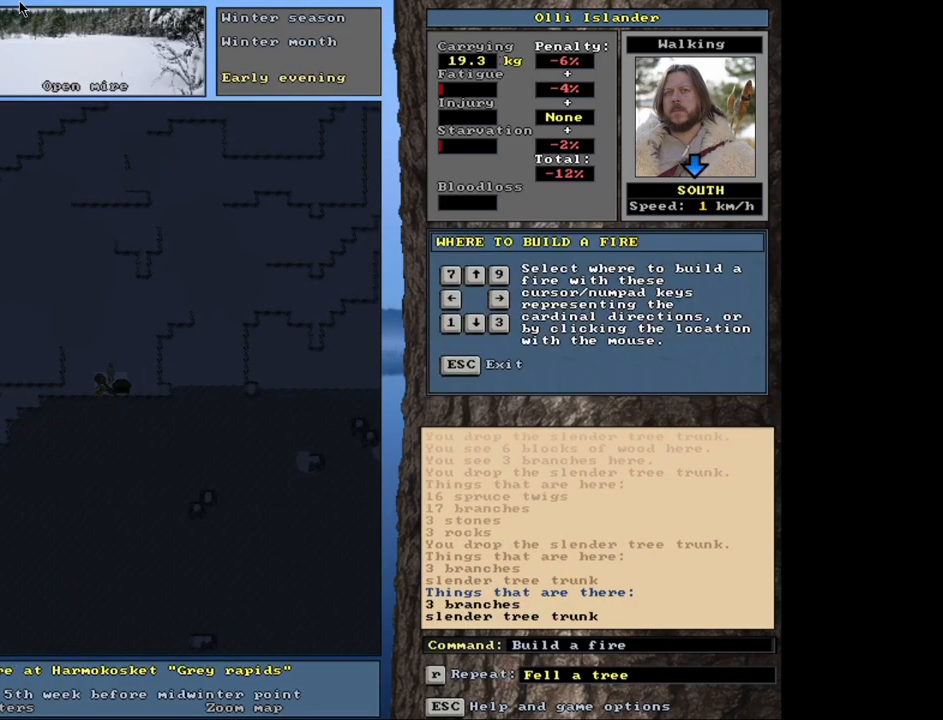
{"keys": [], "mouse": [], "events": [[83, "f", "up"], [333, "down", "down"], [483, "down", "up"]]}
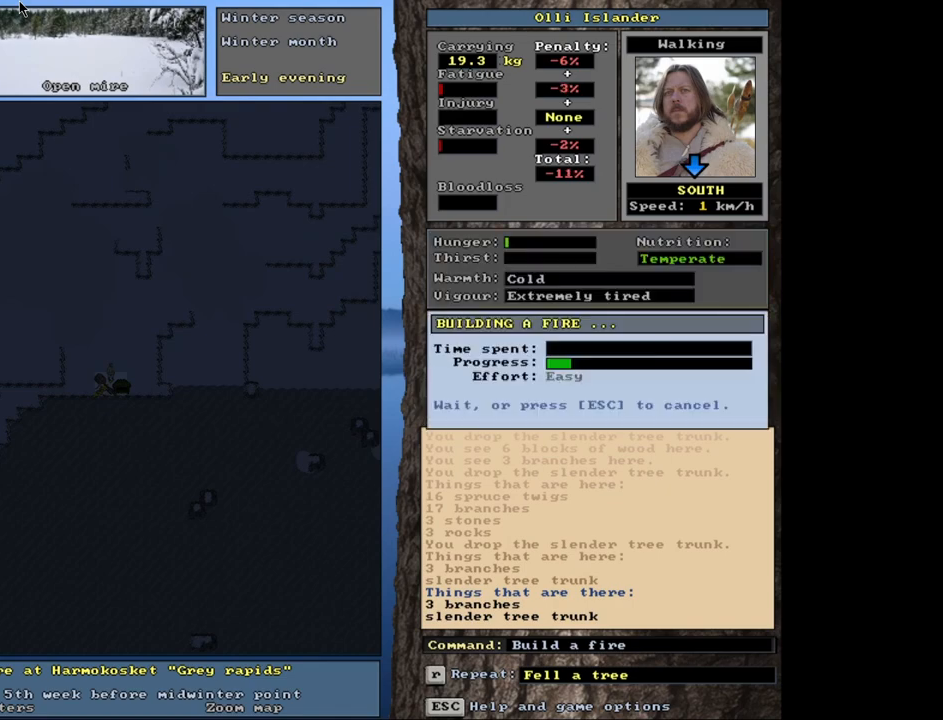
{"keys": [], "mouse": [], "events": []}
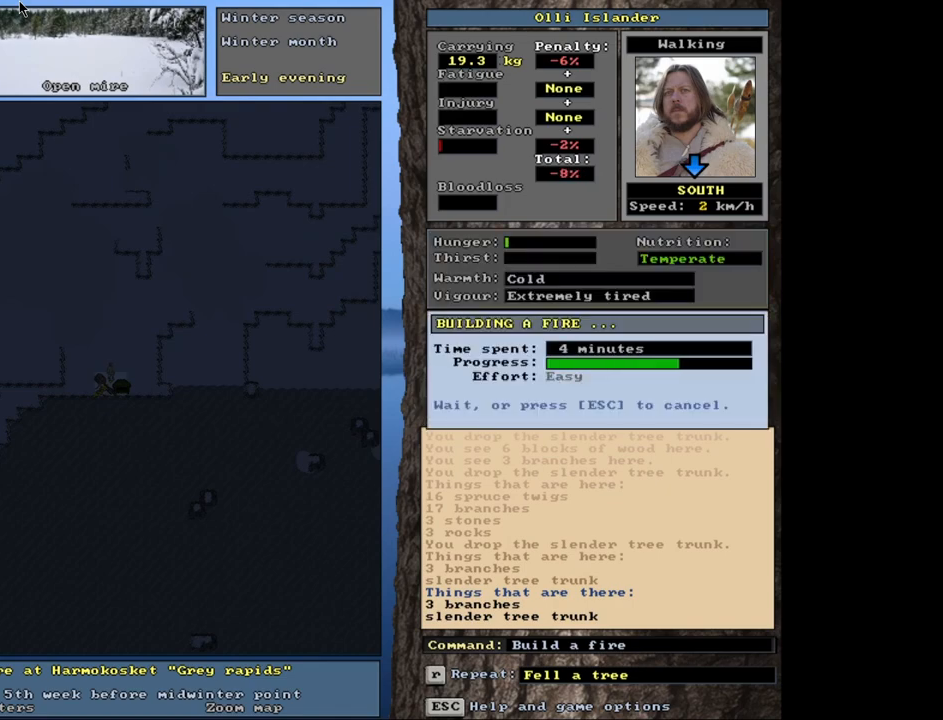
{"keys": [], "mouse": [], "events": []}
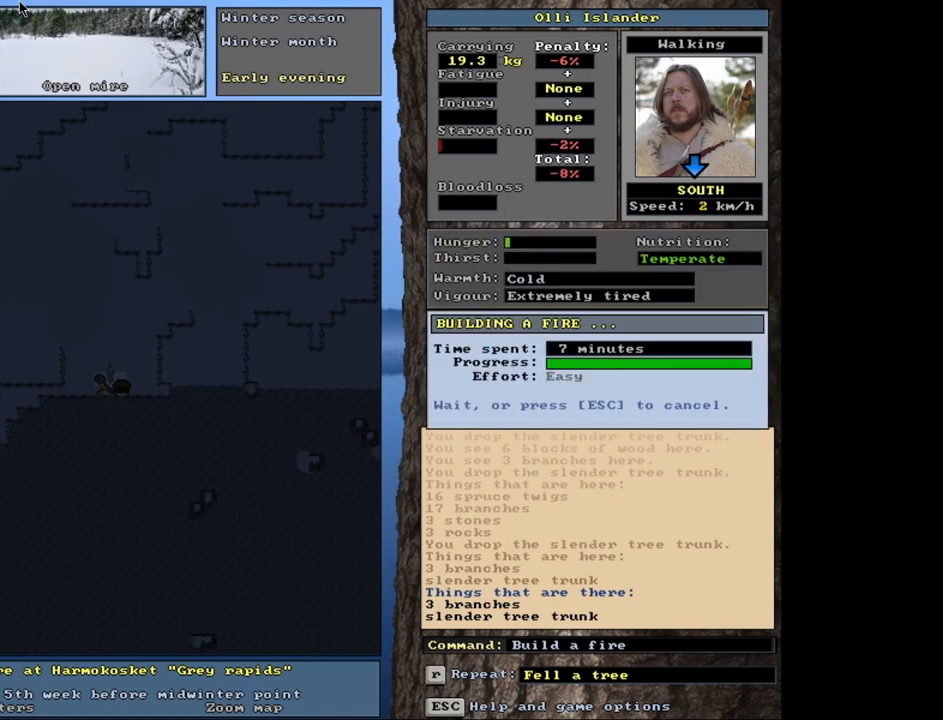
{"keys": [], "mouse": [], "events": []}
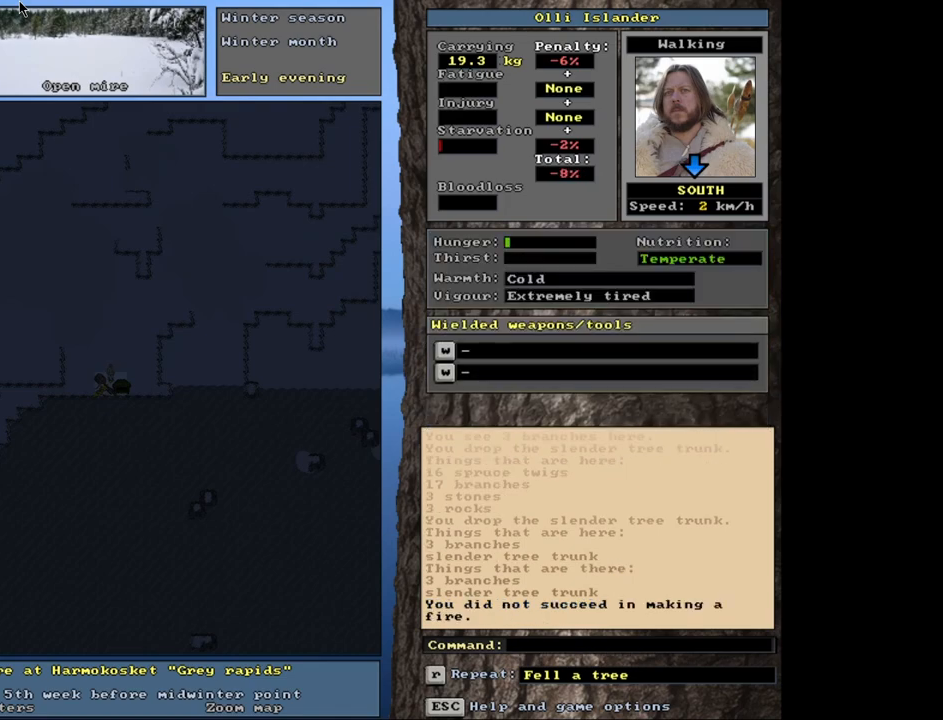
{"keys": [], "mouse": [], "events": [[183, "f", "down"], [267, "f", "up"], [367, "down", "down"], [500, "down", "up"]]}
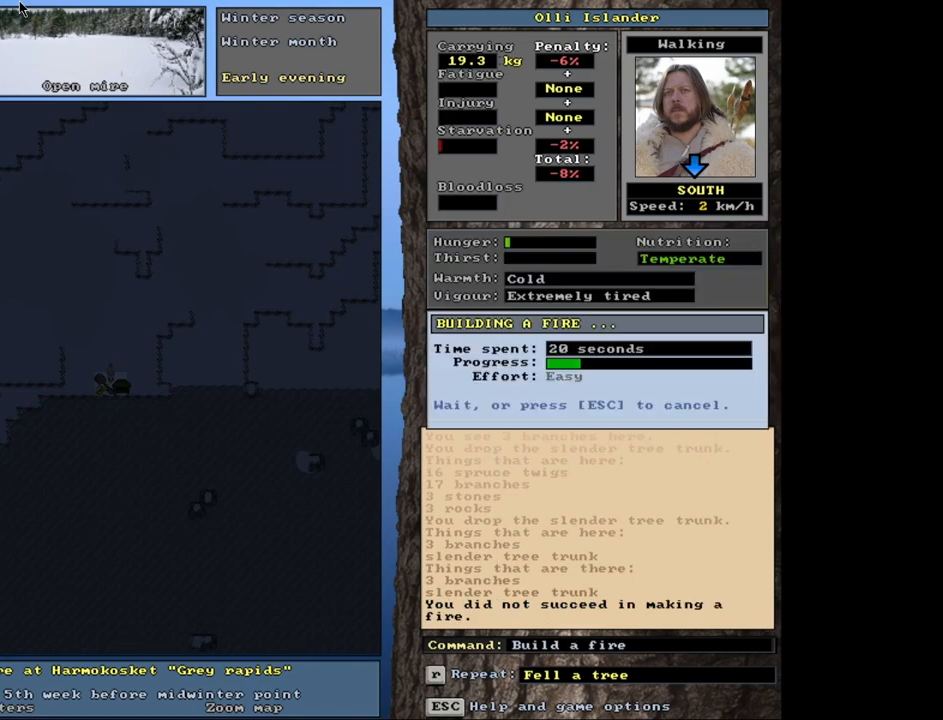
{"keys": [], "mouse": [], "events": []}
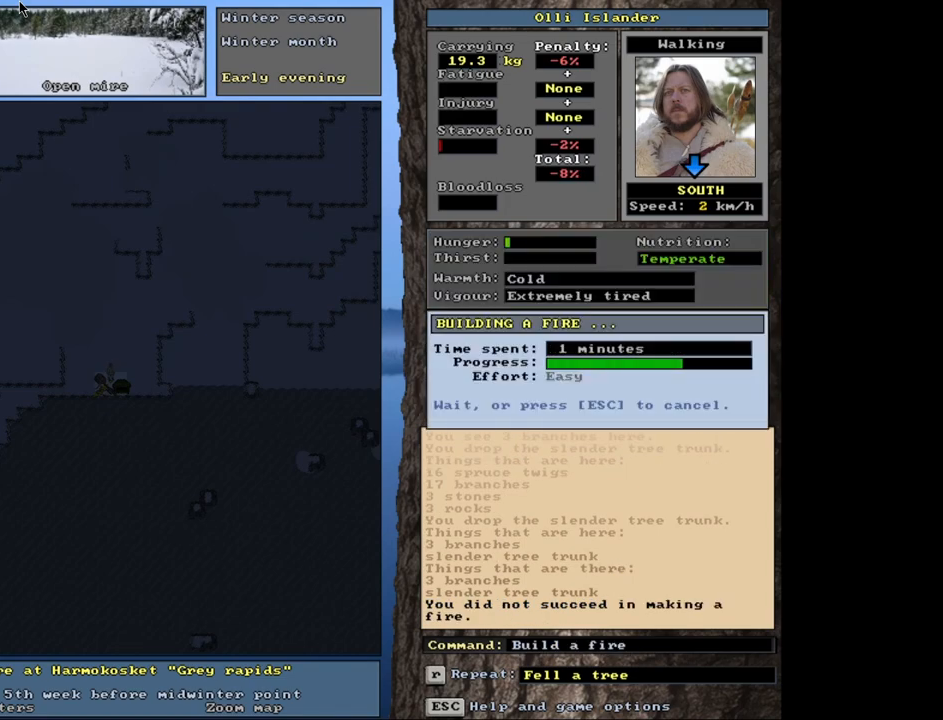
{"keys": [], "mouse": [], "events": []}
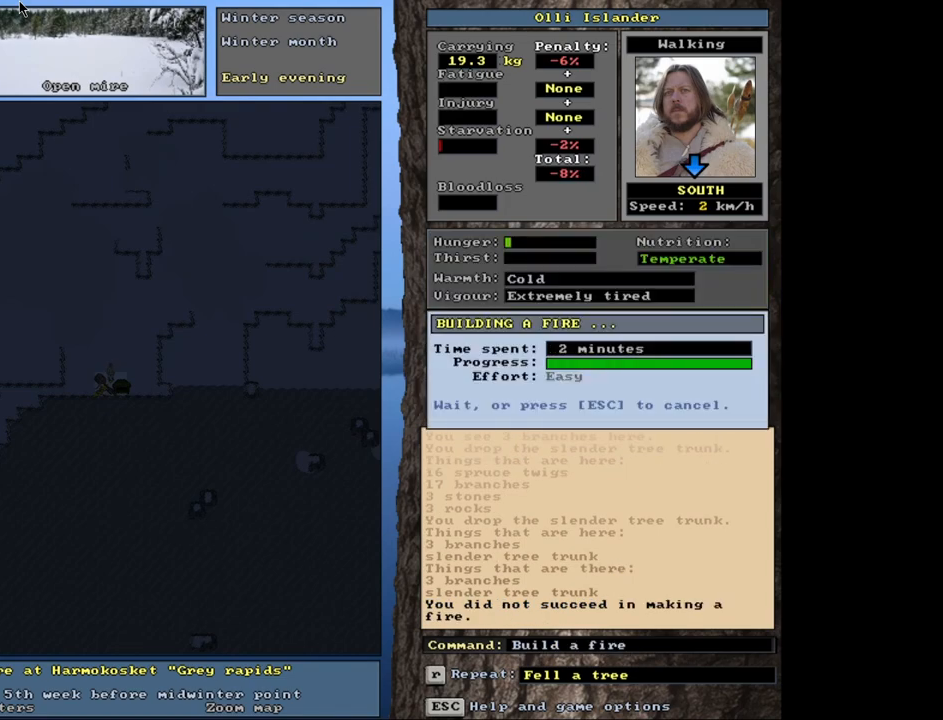
{"keys": [], "mouse": [], "events": []}
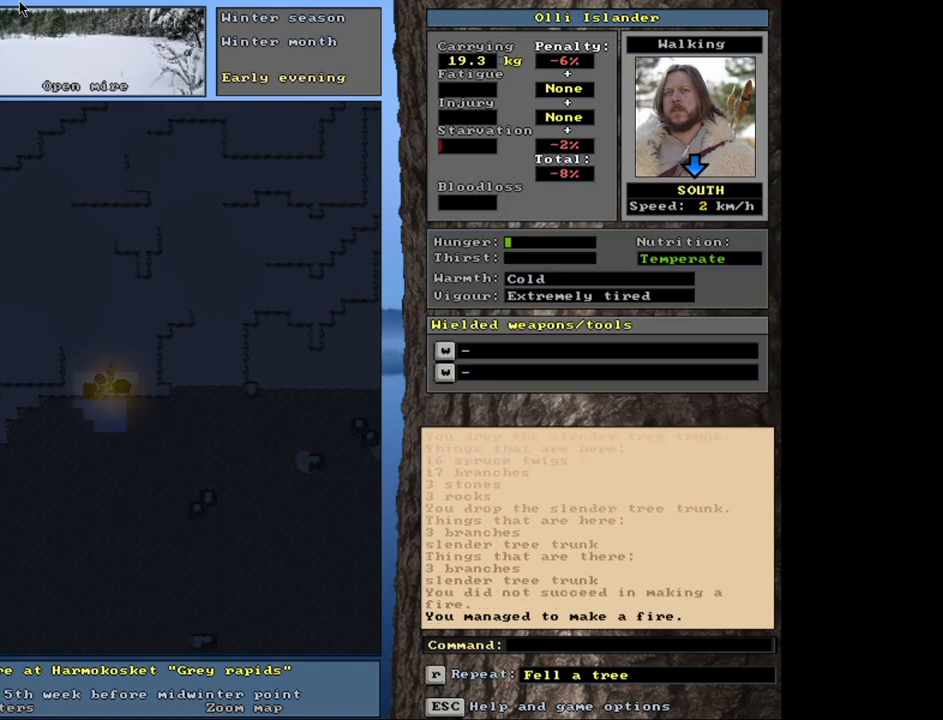
{"keys": [], "mouse": [], "events": [[217, "ctrl_l", "down"], [467, "ctrl_l", "up"]]}
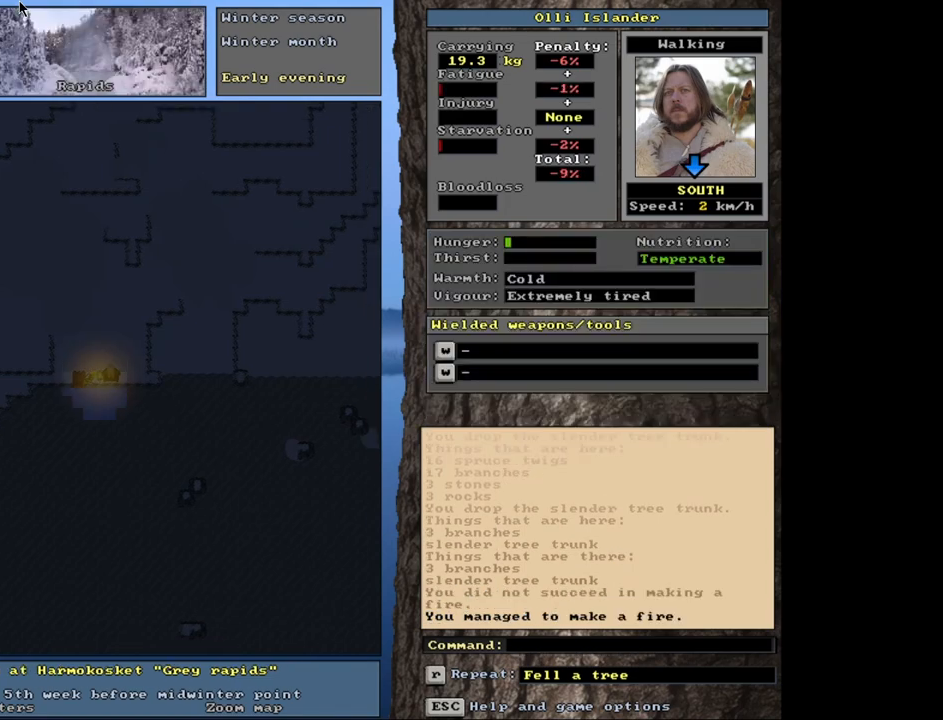
{"keys": [], "mouse": [], "events": []}
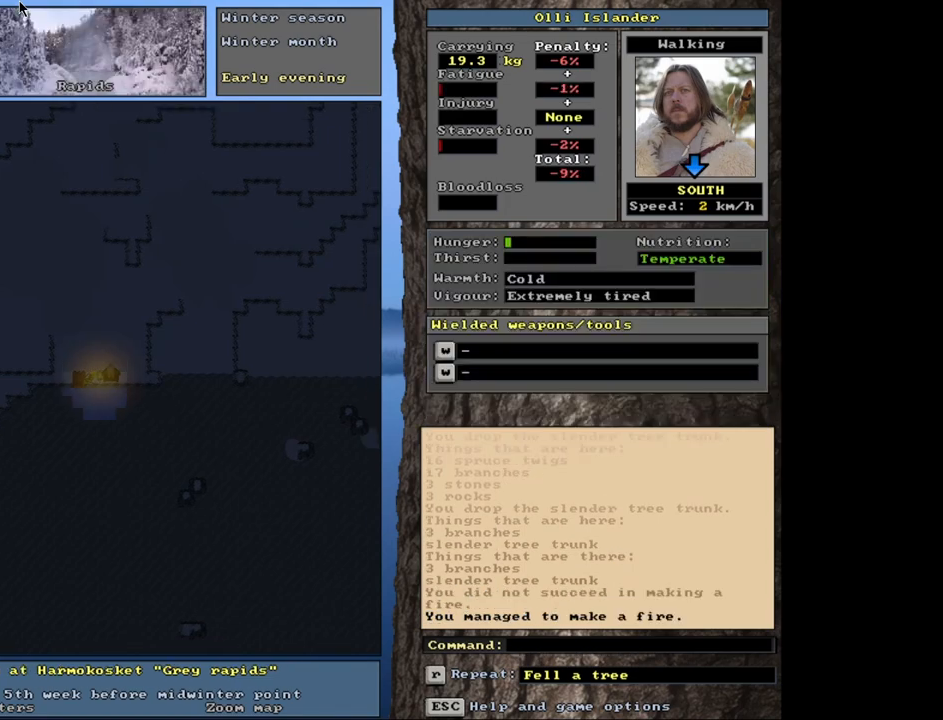
{"keys": [], "mouse": [], "events": []}
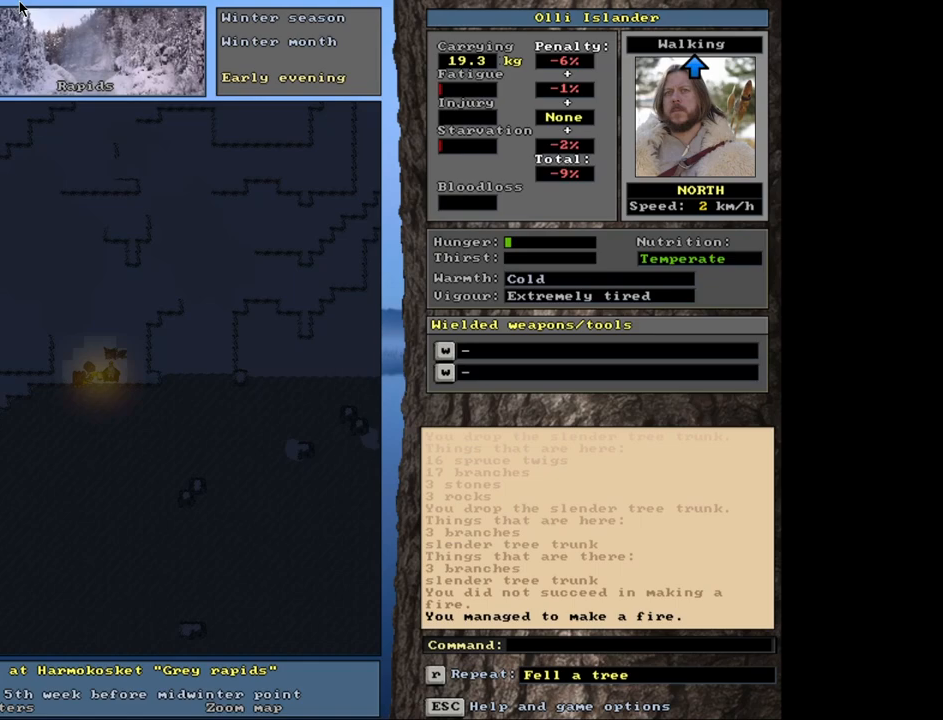
{"keys": [], "mouse": [], "events": [[150, "q", "down"], [267, "q", "up"]]}
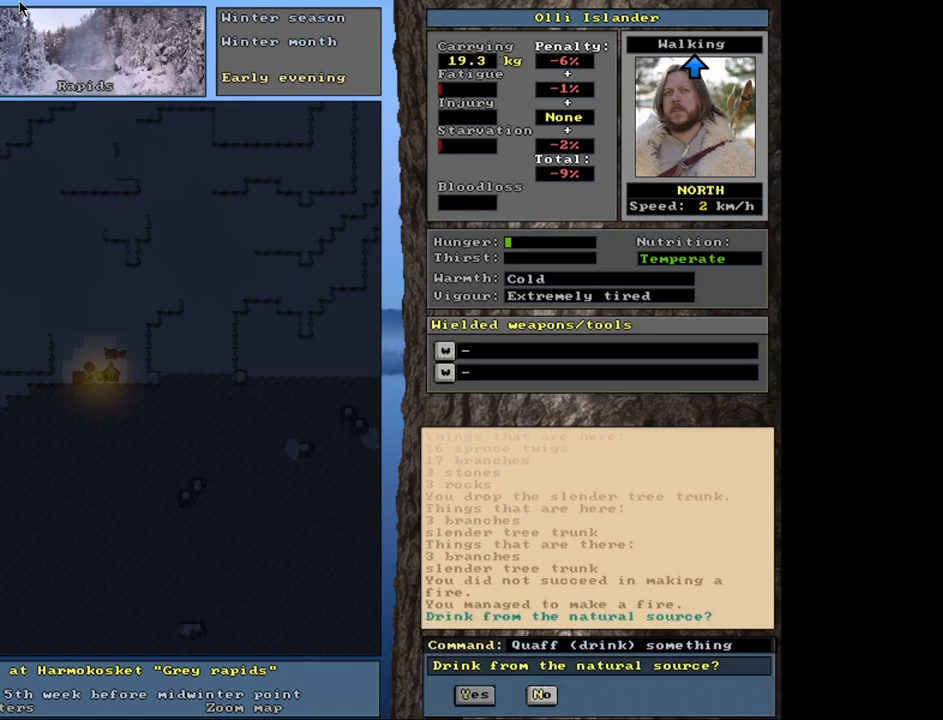
{"keys": [], "mouse": [], "events": [[67, "return", "down"], [150, "return", "up"]]}
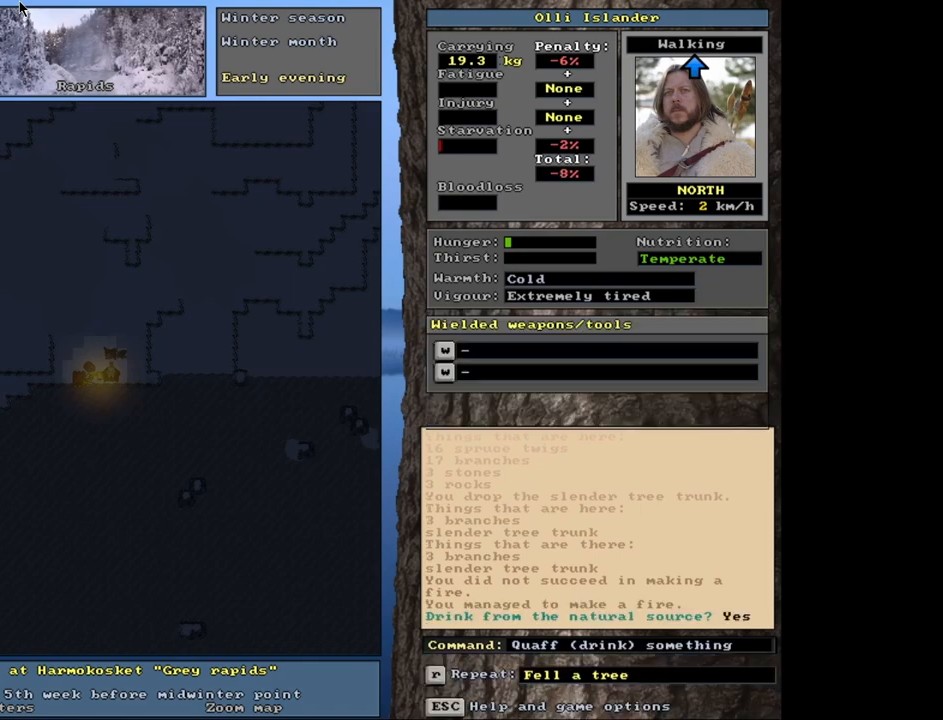
{"keys": [], "mouse": [], "events": [[317, "e", "down"], [467, "e", "up"]]}
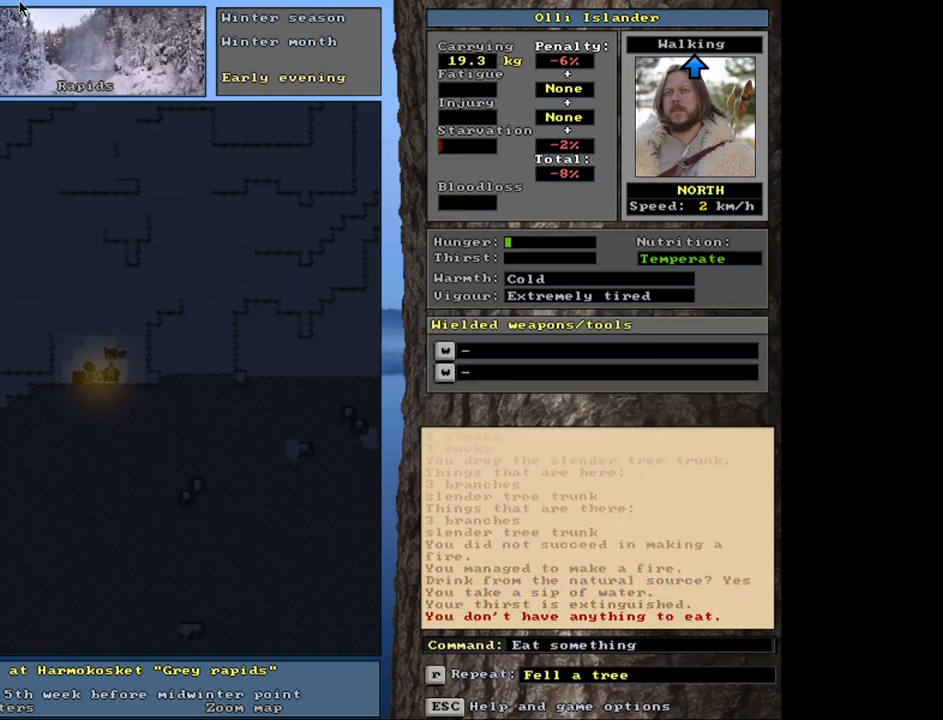
{"keys": [], "mouse": [], "events": []}
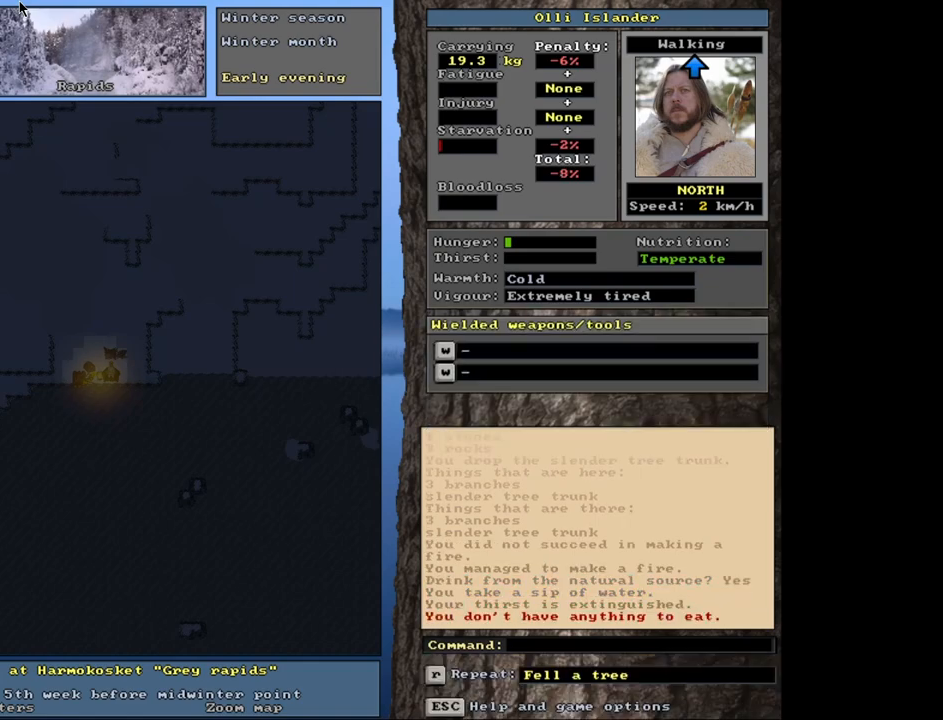
{"keys": ["shift_r"], "mouse": [], "events": [[83, "shift_r", "down"], [167, "backslash", "down"], [283, "backslash", "up"]]}
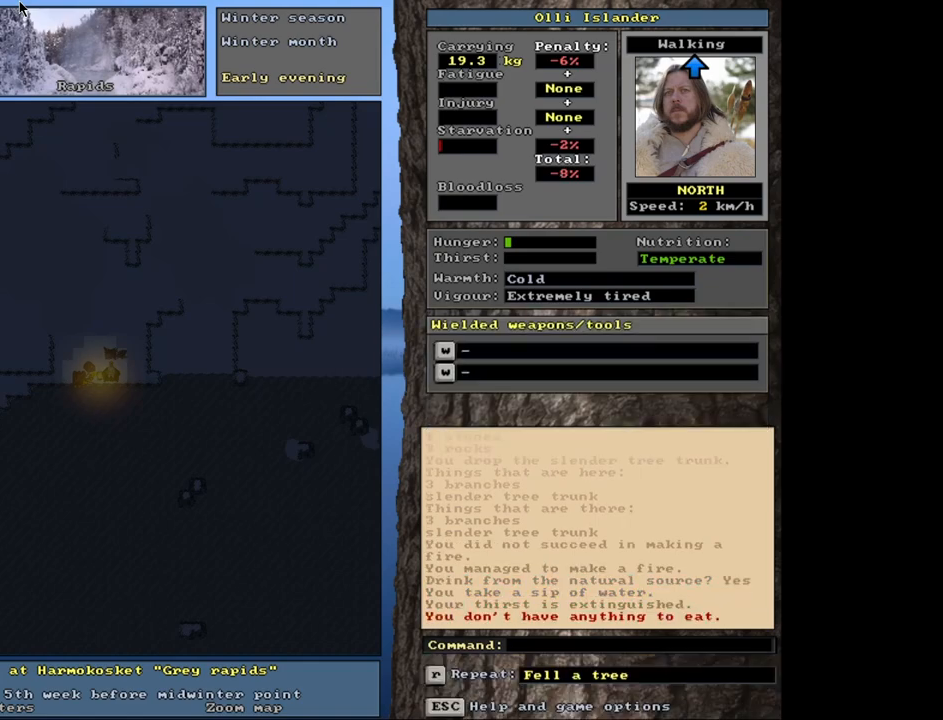
{"keys": [], "mouse": [], "events": [[67, "z", "down"], [167, "z", "up"], [417, "shift_r", "up"]]}
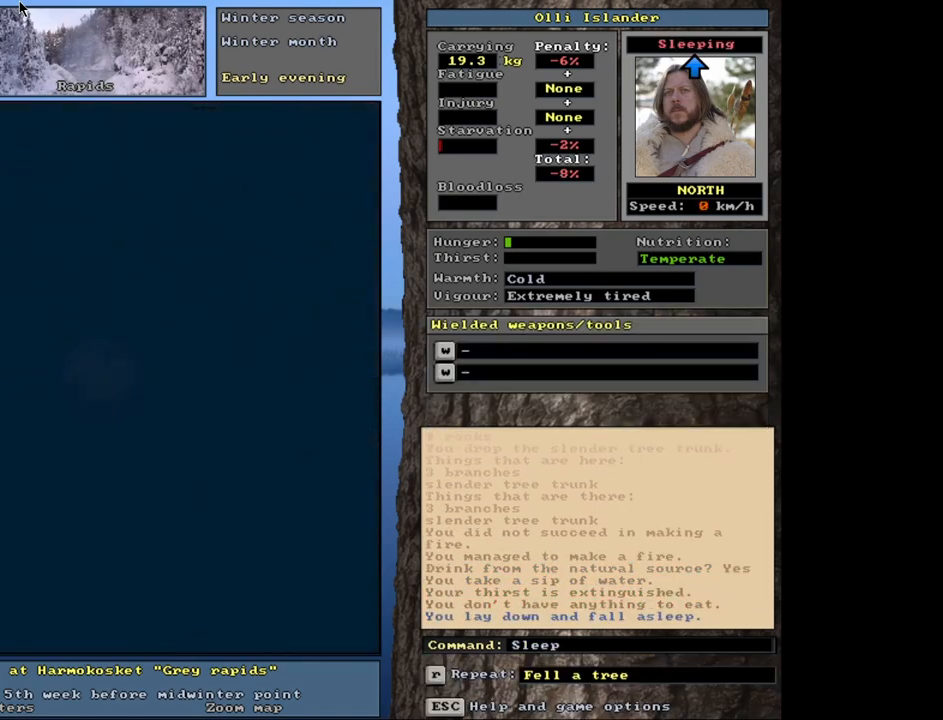
{"keys": [], "mouse": [], "events": []}
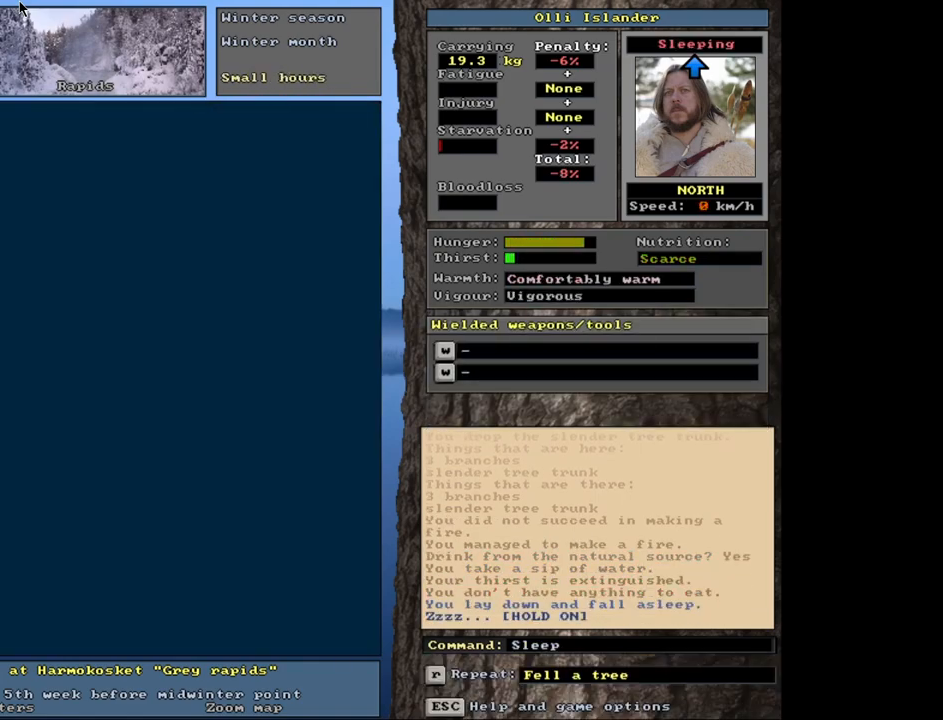
{"keys": [], "mouse": [], "events": []}